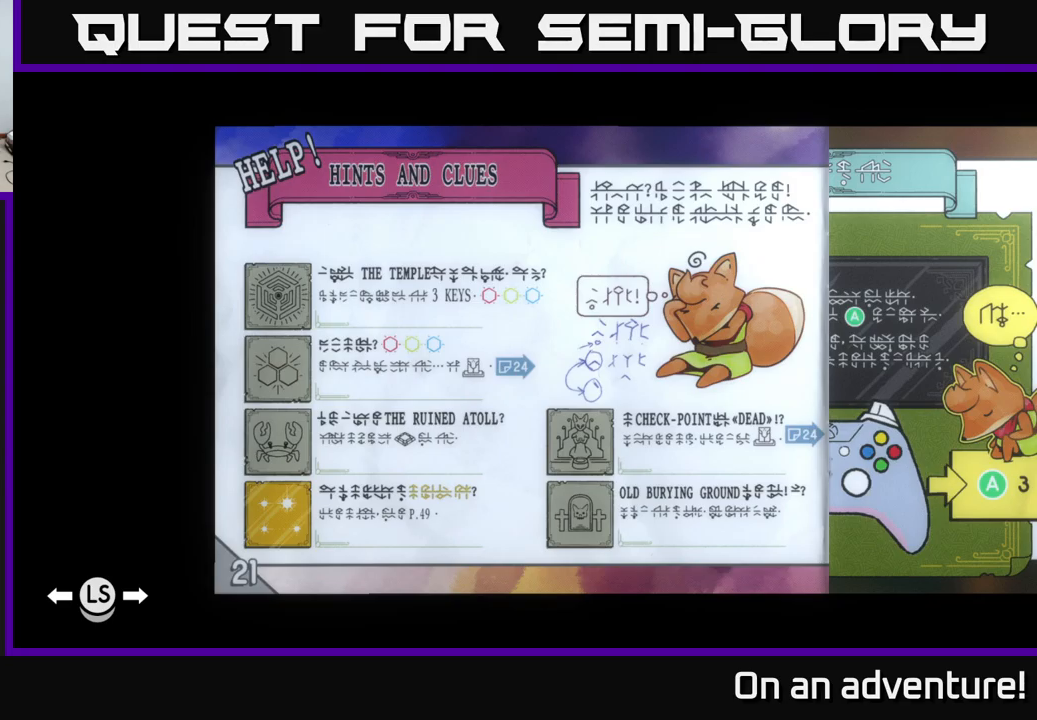
Gameplay with a controller (Xbox layout); each line is a JSON object with the inputs held at the frame after it. "events" lists button and stick changes between this image and that frame as [ms after this image, input, new state], when the widget could be followed in between.
{"buttons": ["DPAD_RIGHT"], "left_stick": "center", "right_stick": "center", "events": [[450, "DPAD_RIGHT", "down"]]}
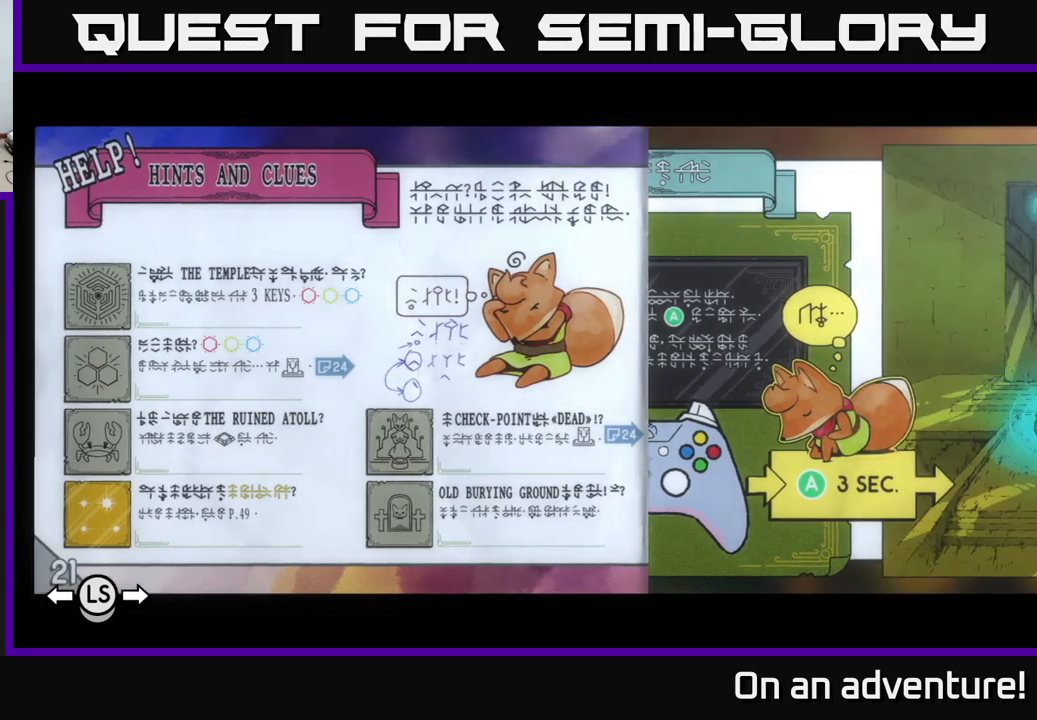
{"buttons": [], "left_stick": "center", "right_stick": "center", "events": [[100, "DPAD_RIGHT", "up"]]}
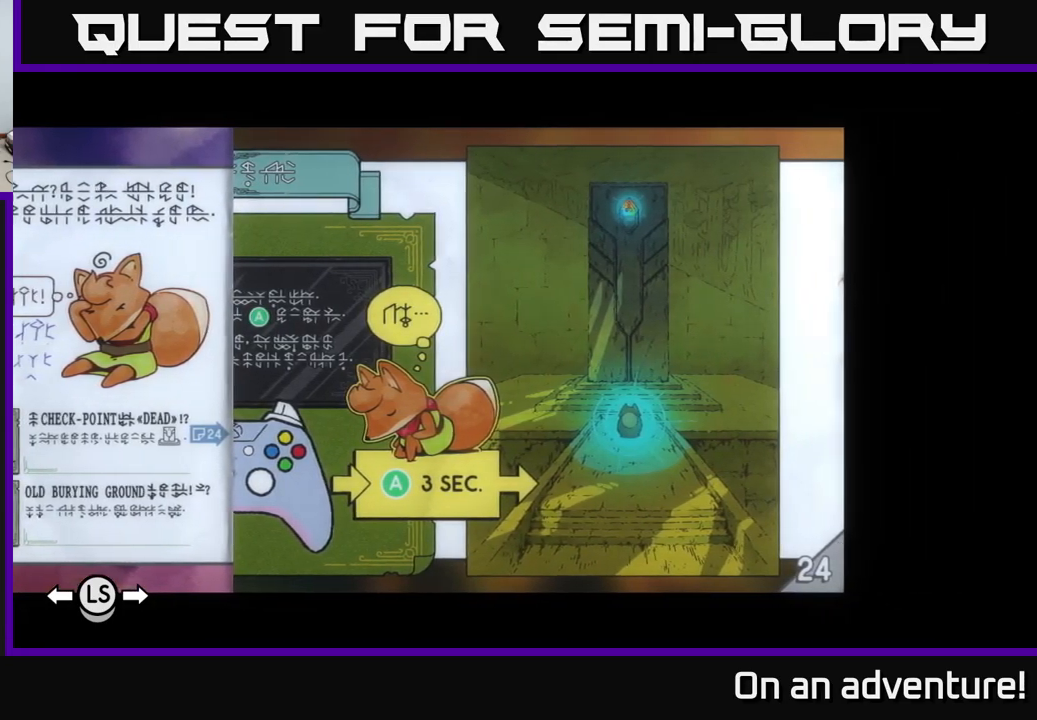
{"buttons": [], "left_stick": "center", "right_stick": "center", "events": []}
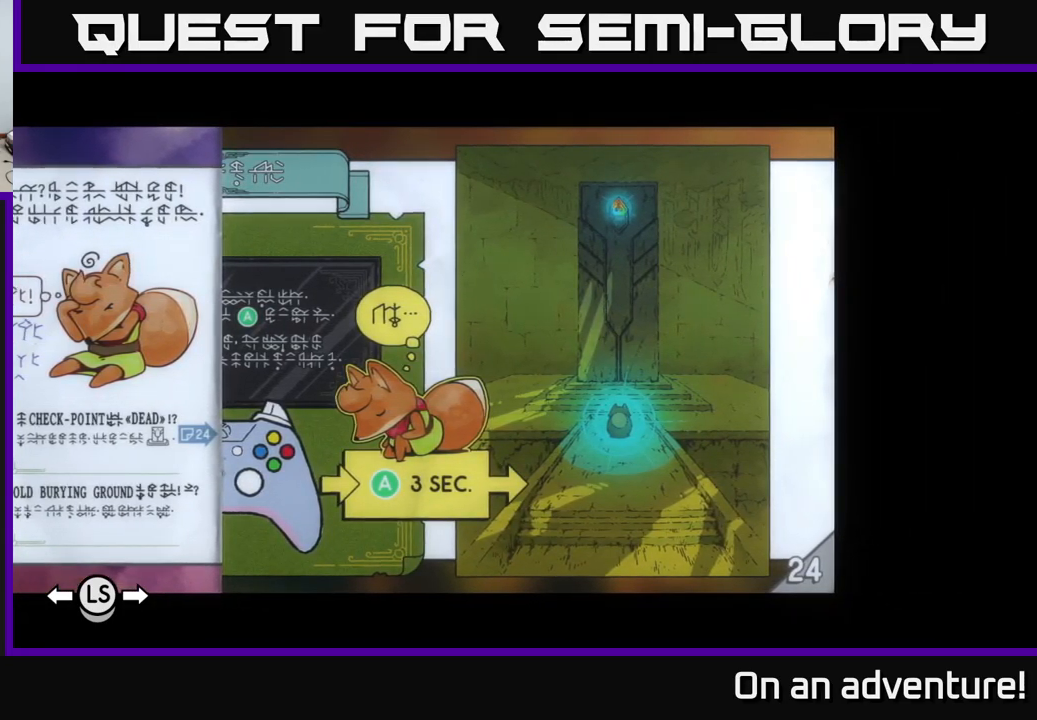
{"buttons": [], "left_stick": "center", "right_stick": "center", "events": []}
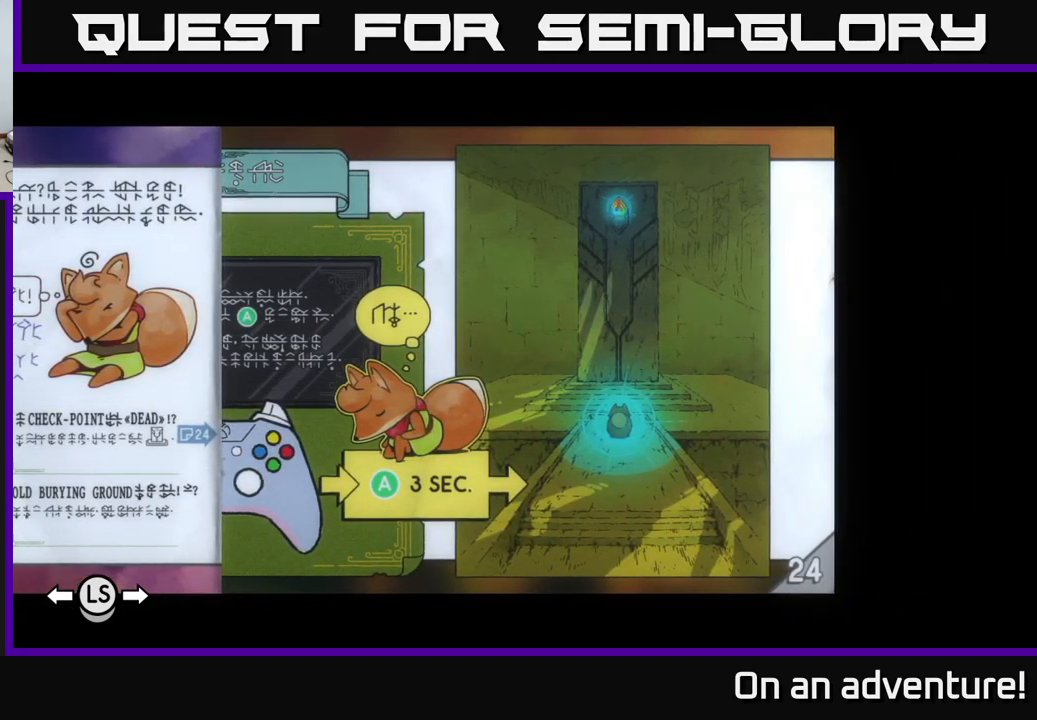
{"buttons": [], "left_stick": "center", "right_stick": "center", "events": [[167, "DPAD_LEFT", "down"], [333, "DPAD_LEFT", "up"]]}
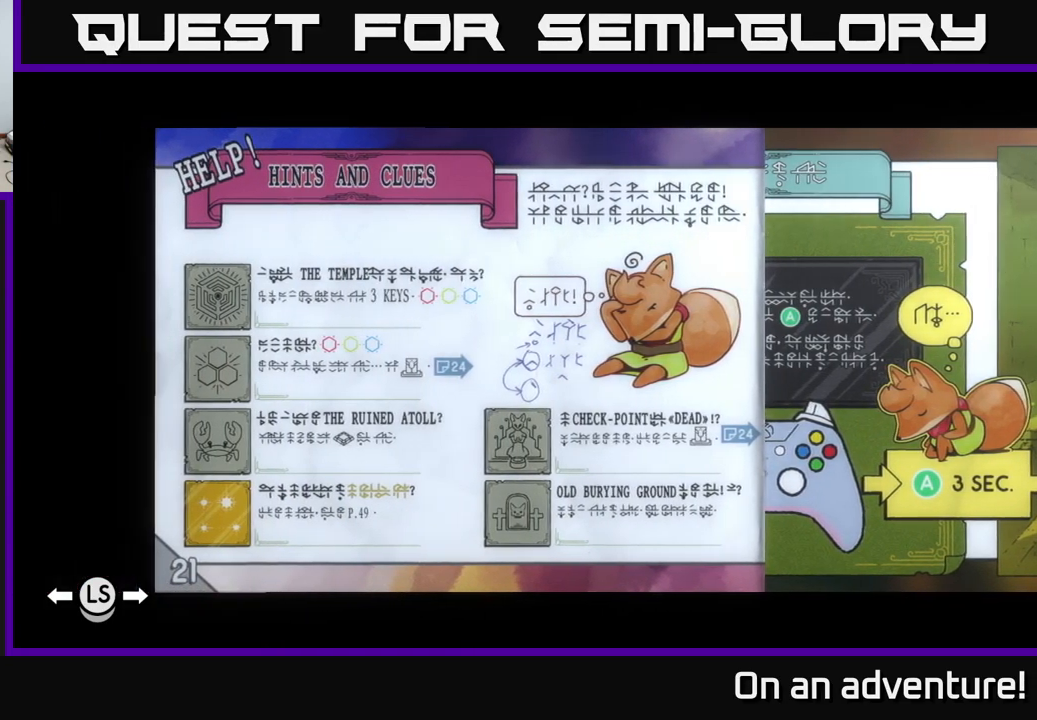
{"buttons": [], "left_stick": "center", "right_stick": "center", "events": []}
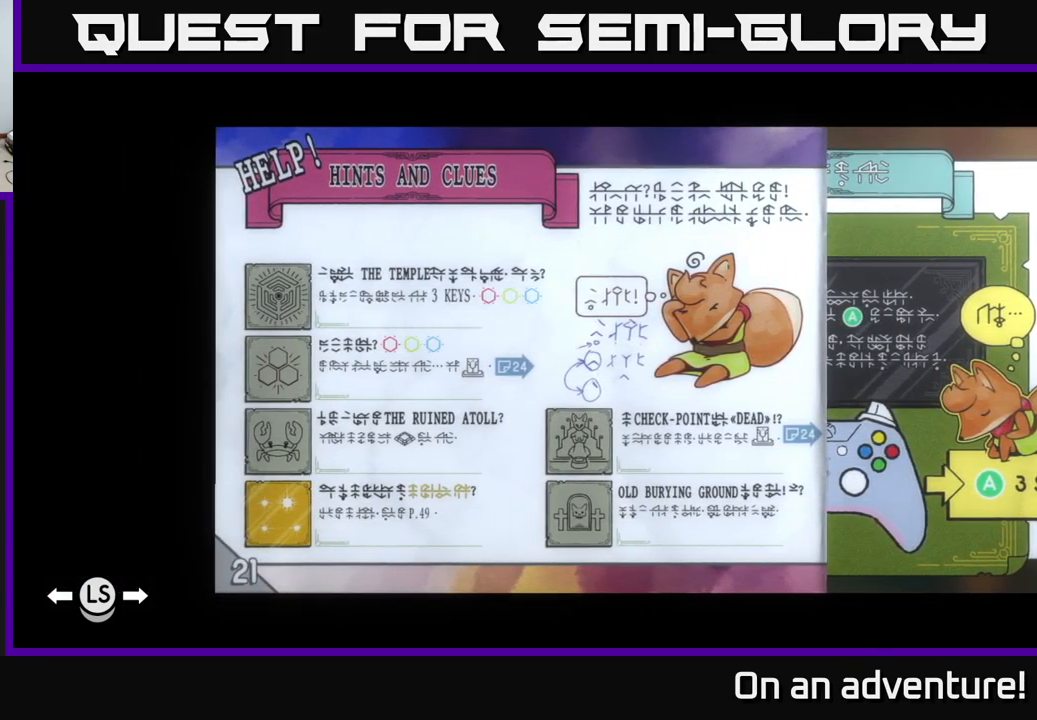
{"buttons": [], "left_stick": "center", "right_stick": "center", "events": []}
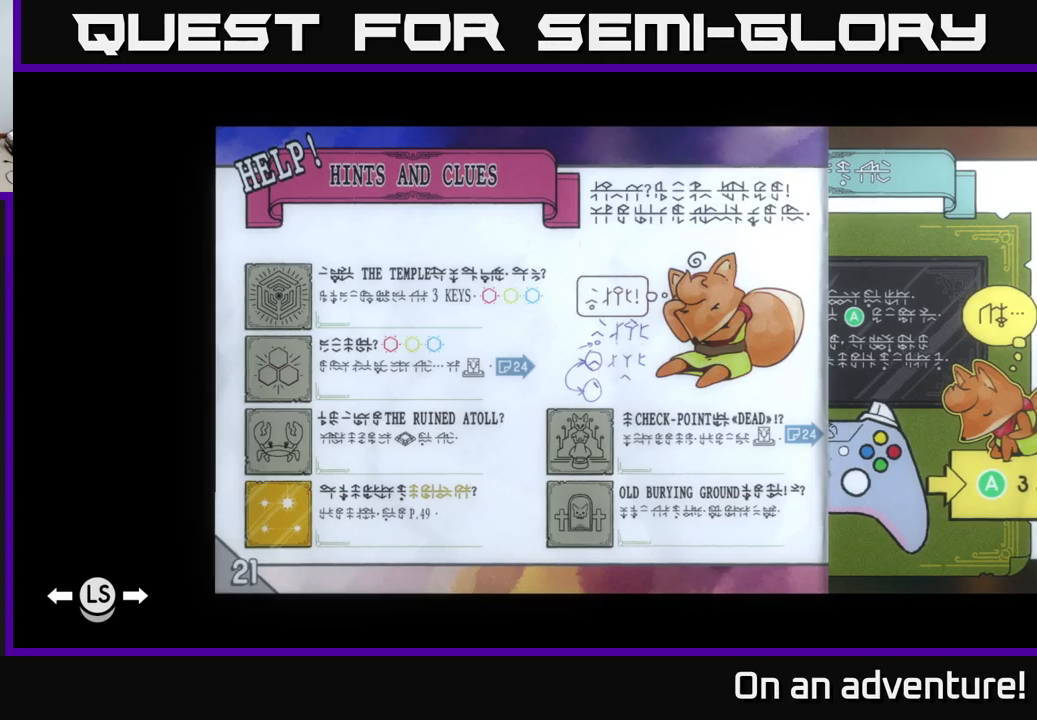
{"buttons": [], "left_stick": "center", "right_stick": "center", "events": []}
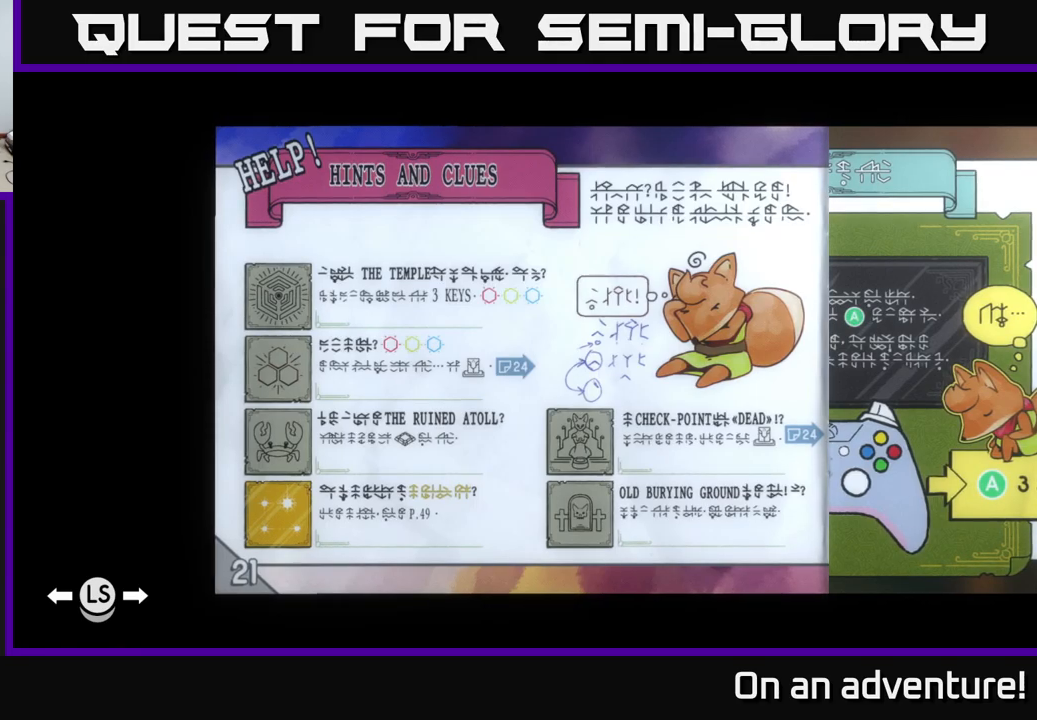
{"buttons": [], "left_stick": "center", "right_stick": "center", "events": []}
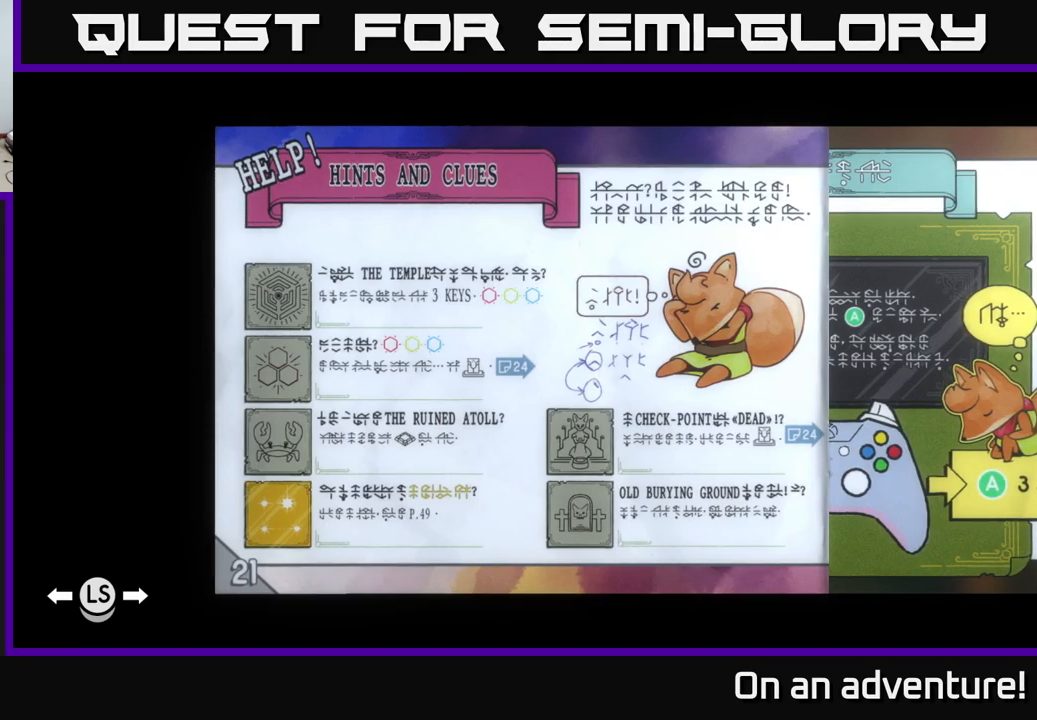
{"buttons": [], "left_stick": "center", "right_stick": "center", "events": []}
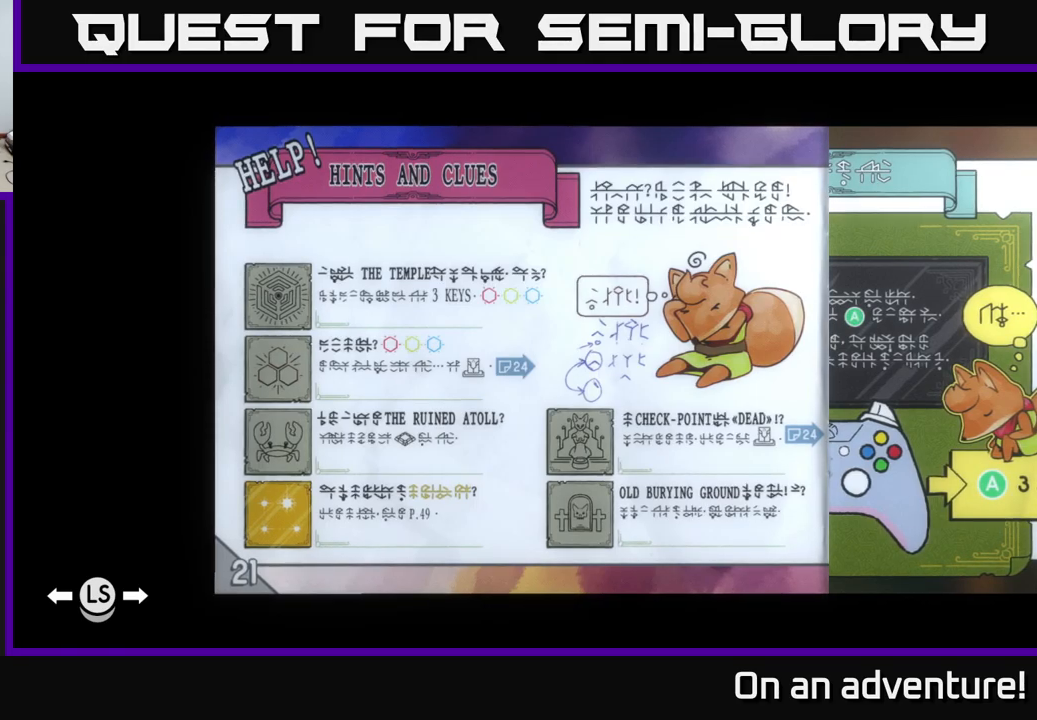
{"buttons": [], "left_stick": "center", "right_stick": "center", "events": [[250, "DPAD_RIGHT", "down"], [450, "DPAD_RIGHT", "up"]]}
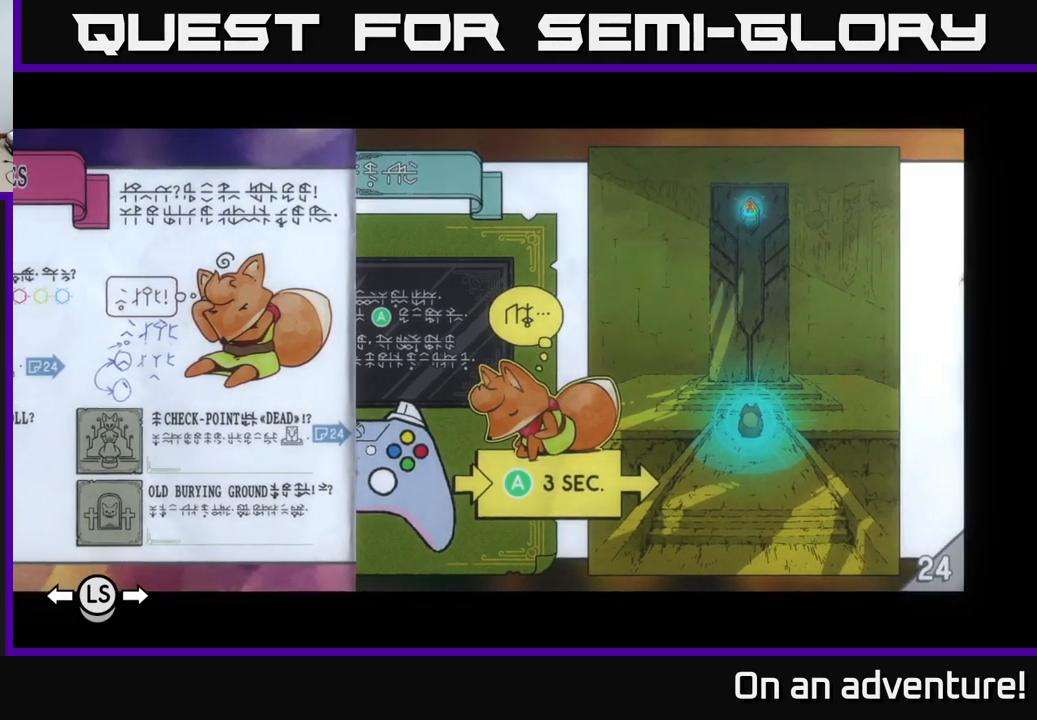
{"buttons": [], "left_stick": "center", "right_stick": "center", "events": []}
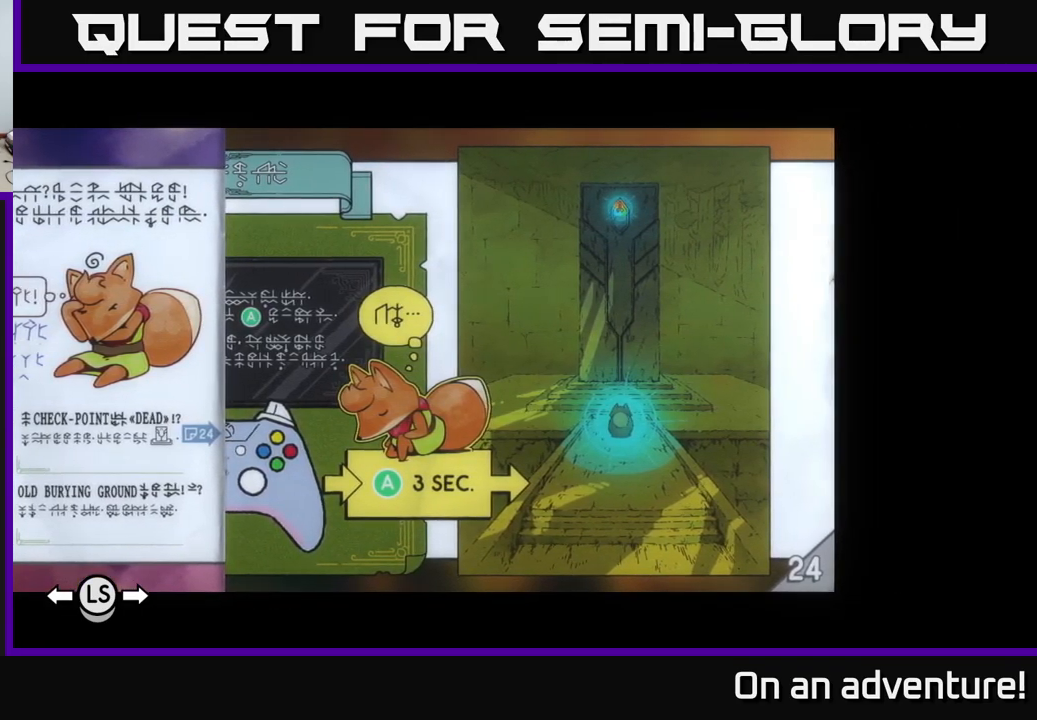
{"buttons": [], "left_stick": "center", "right_stick": "center", "events": []}
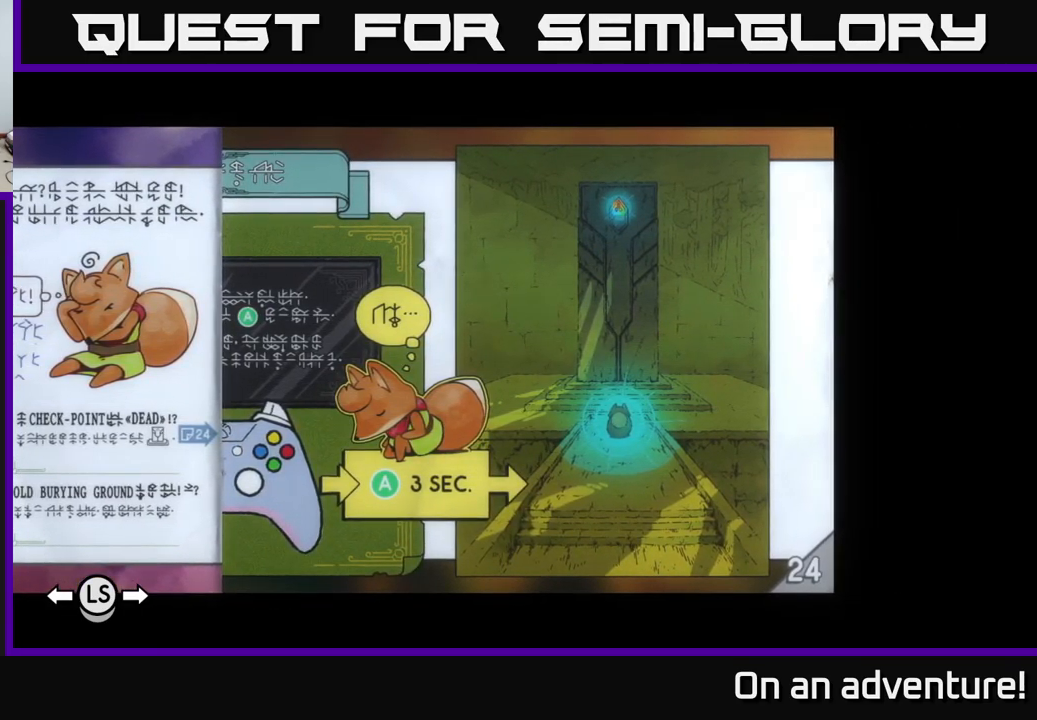
{"buttons": ["DPAD_LEFT"], "left_stick": "center", "right_stick": "center", "events": [[433, "DPAD_LEFT", "down"]]}
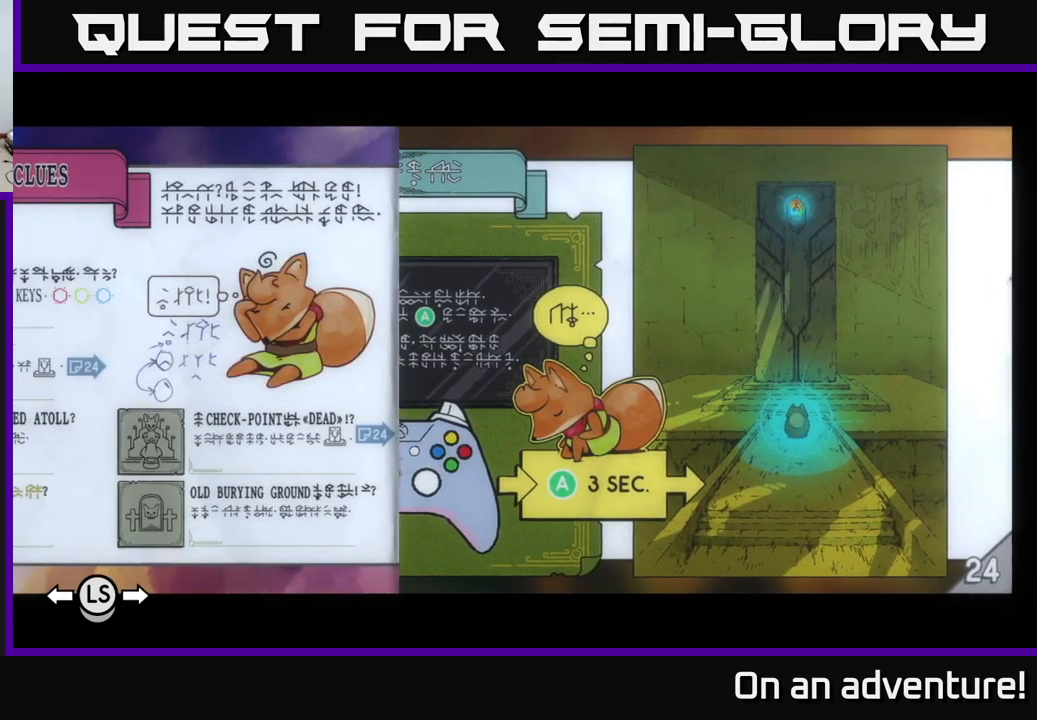
{"buttons": [], "left_stick": "center", "right_stick": "center", "events": [[117, "DPAD_LEFT", "up"]]}
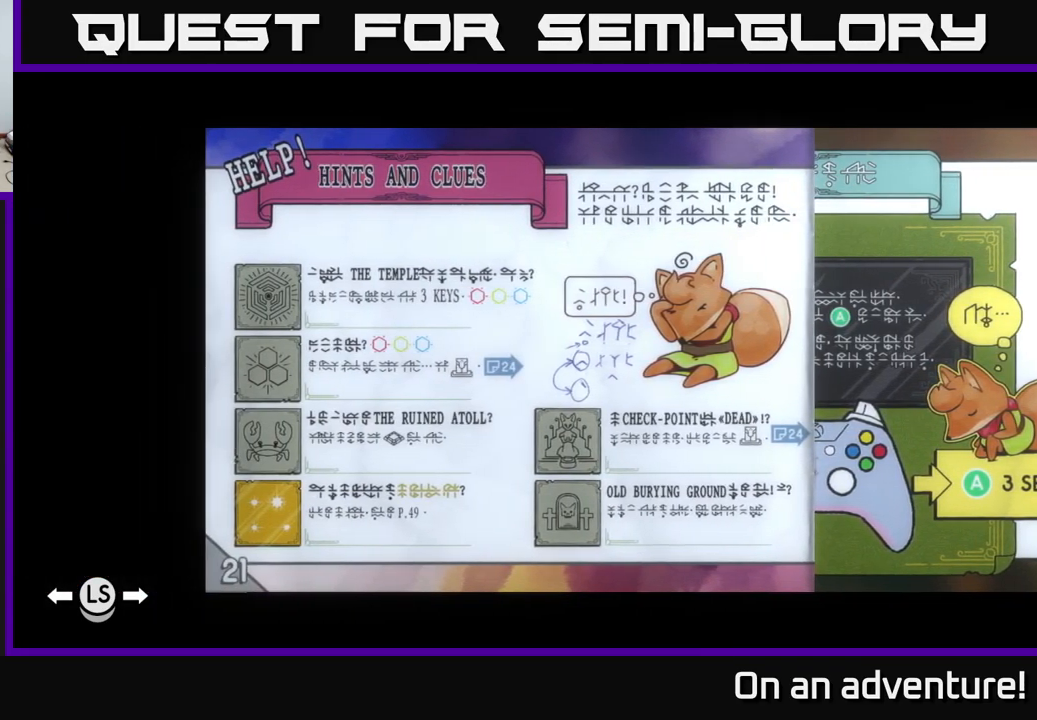
{"buttons": [], "left_stick": "center", "right_stick": "center", "events": [[50, "B", "down"], [133, "B", "up"]]}
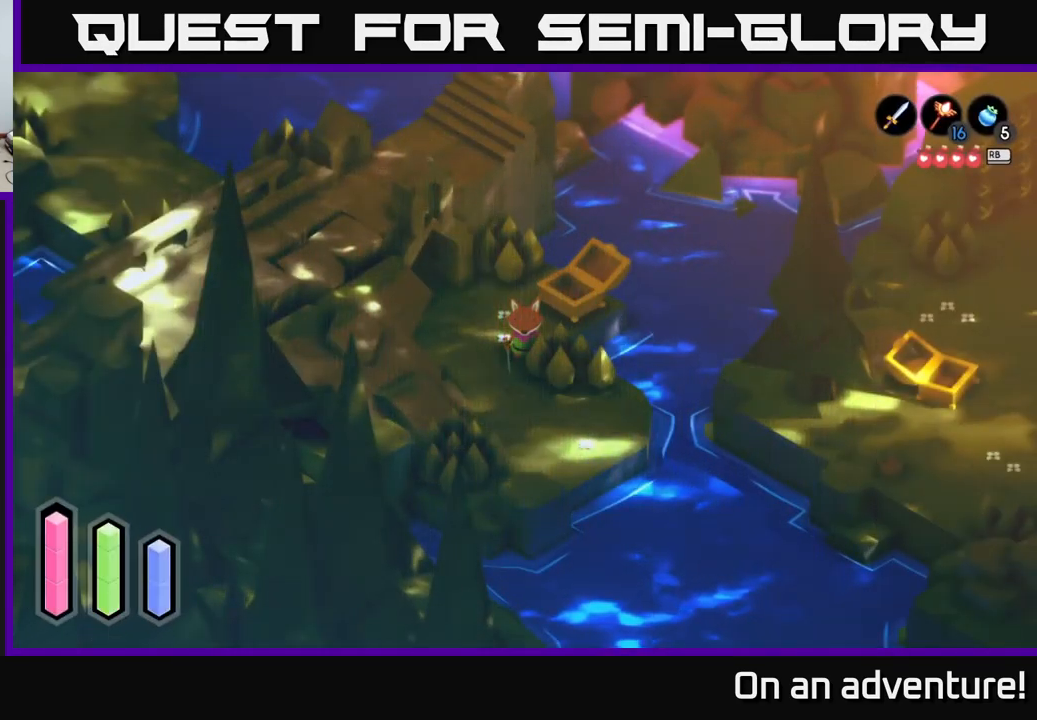
{"buttons": ["A"], "left_stick": "center", "right_stick": "center", "events": [[50, "A", "down"]]}
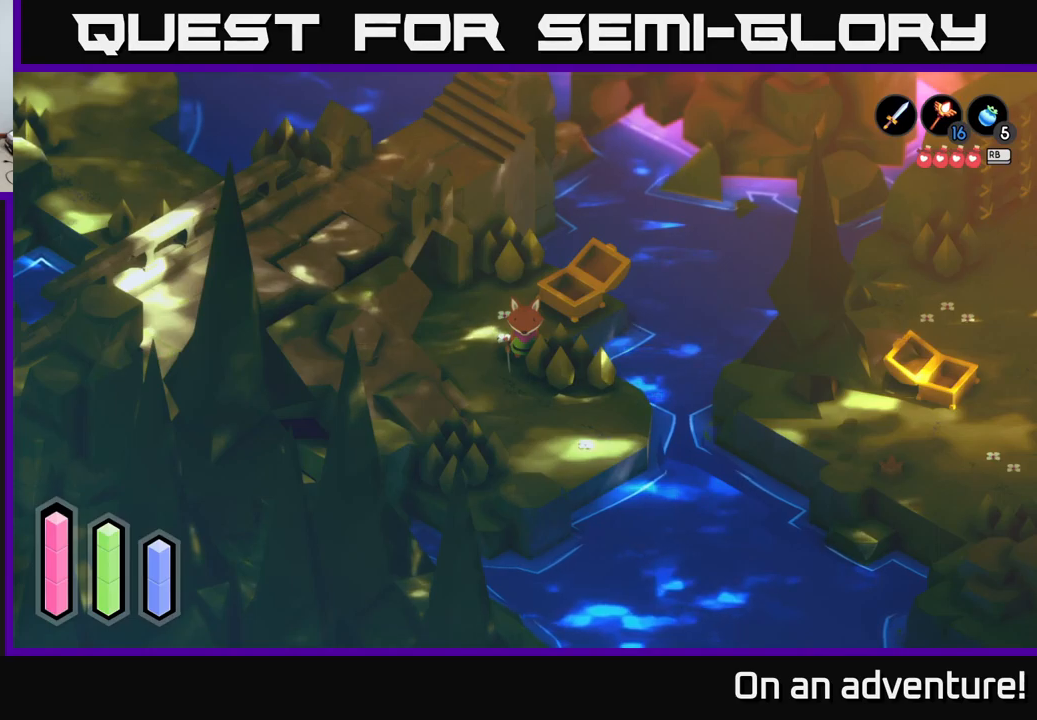
{"buttons": ["A"], "left_stick": "center", "right_stick": "center", "events": []}
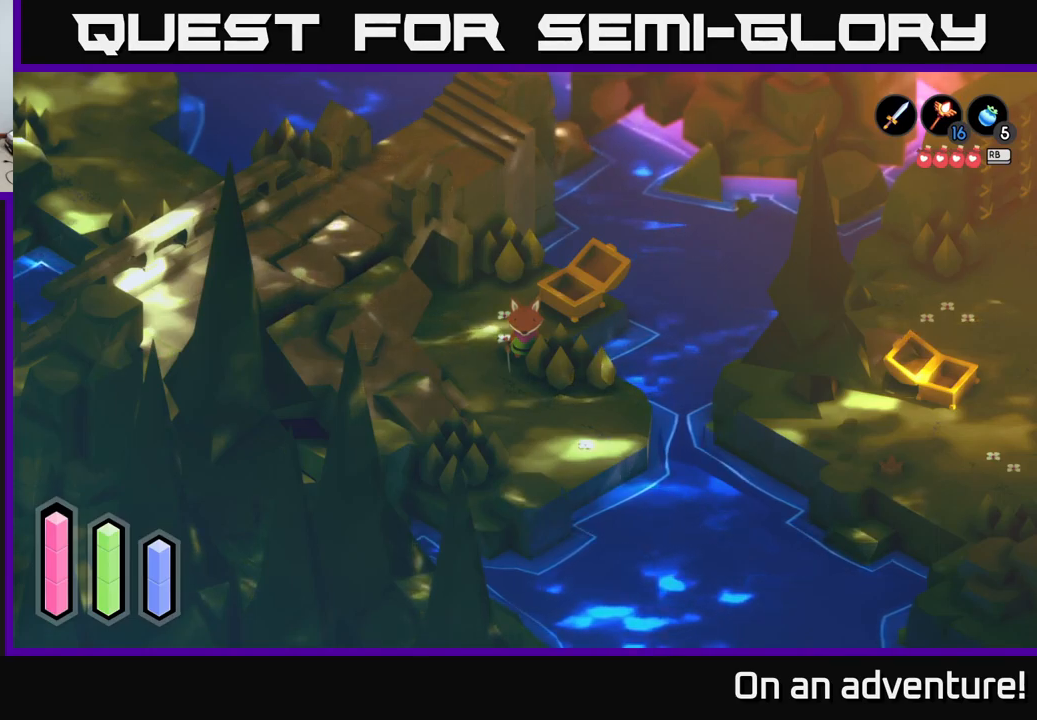
{"buttons": ["A"], "left_stick": "center", "right_stick": "center", "events": []}
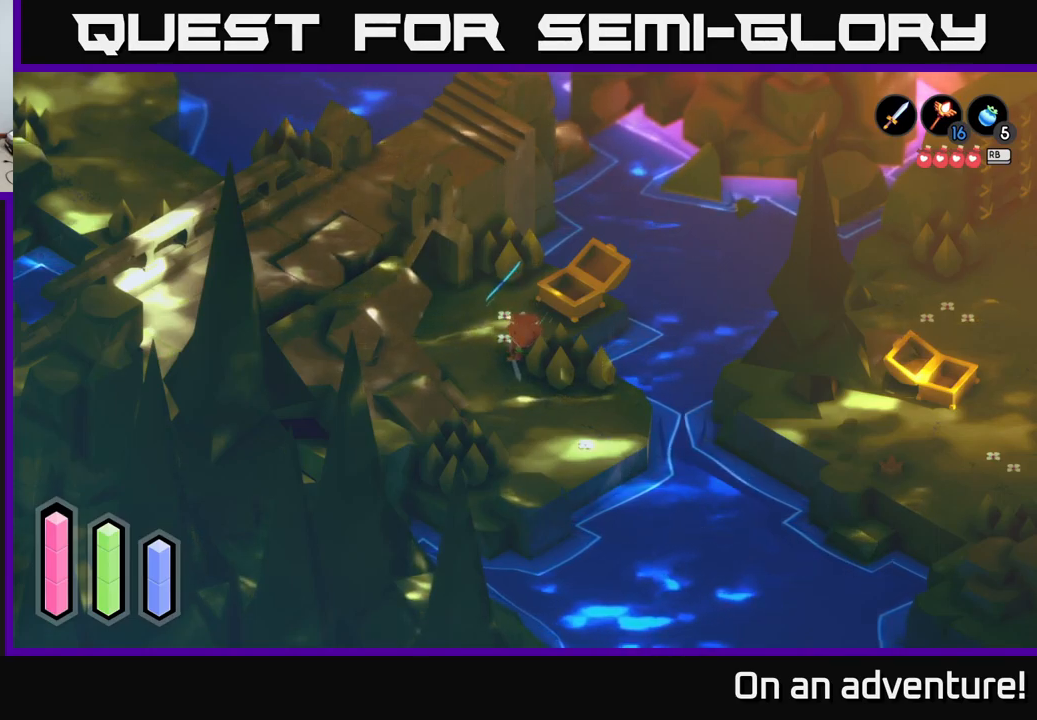
{"buttons": ["A"], "left_stick": "center", "right_stick": "center", "events": []}
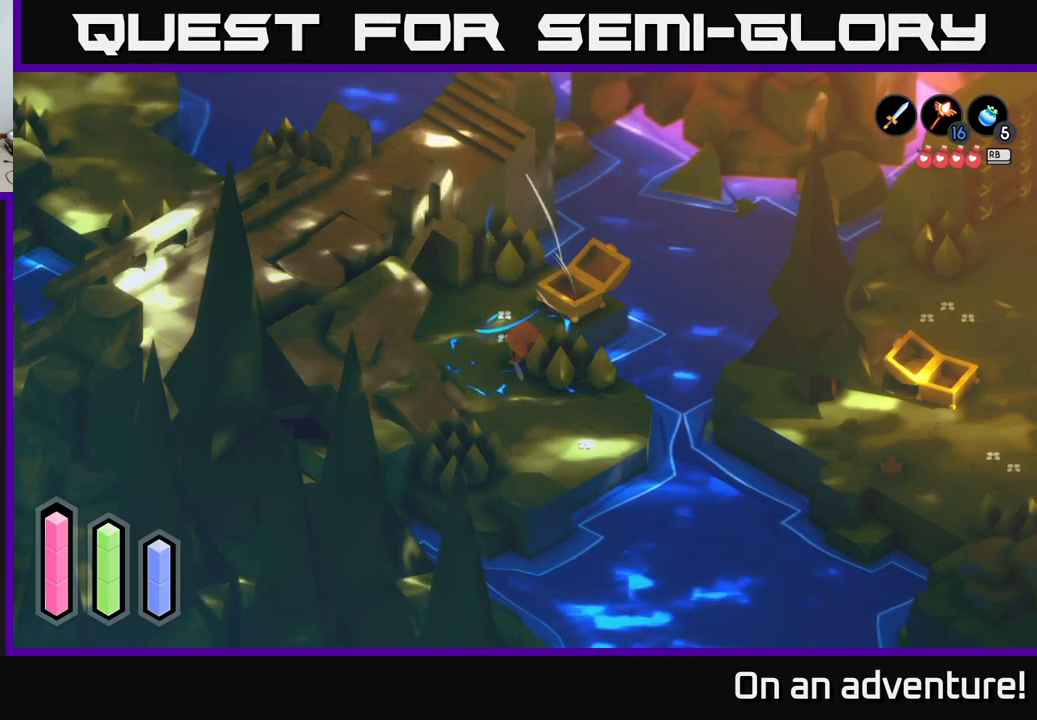
{"buttons": ["A"], "left_stick": "center", "right_stick": "center", "events": []}
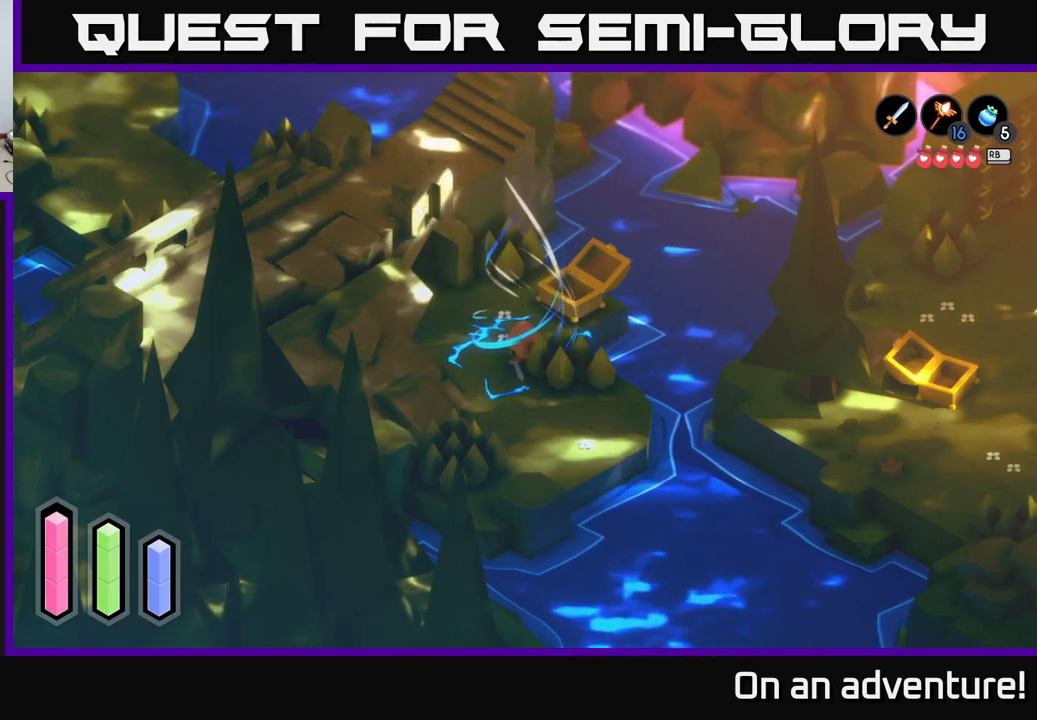
{"buttons": ["A"], "left_stick": "center", "right_stick": "center", "events": []}
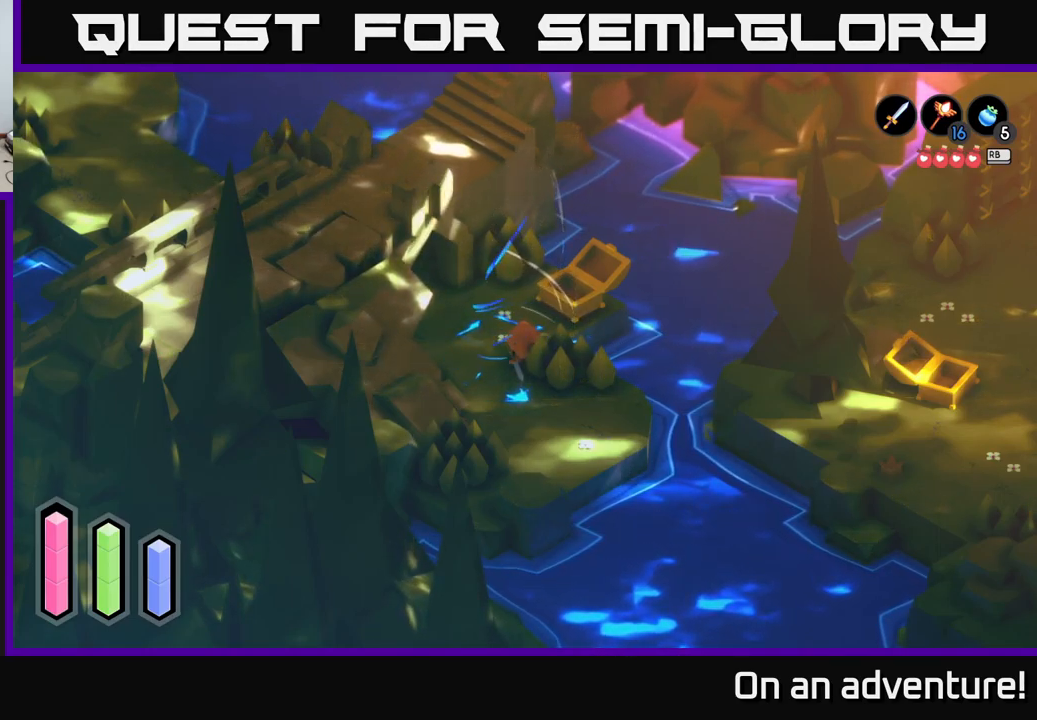
{"buttons": ["A"], "left_stick": "center", "right_stick": "center", "events": []}
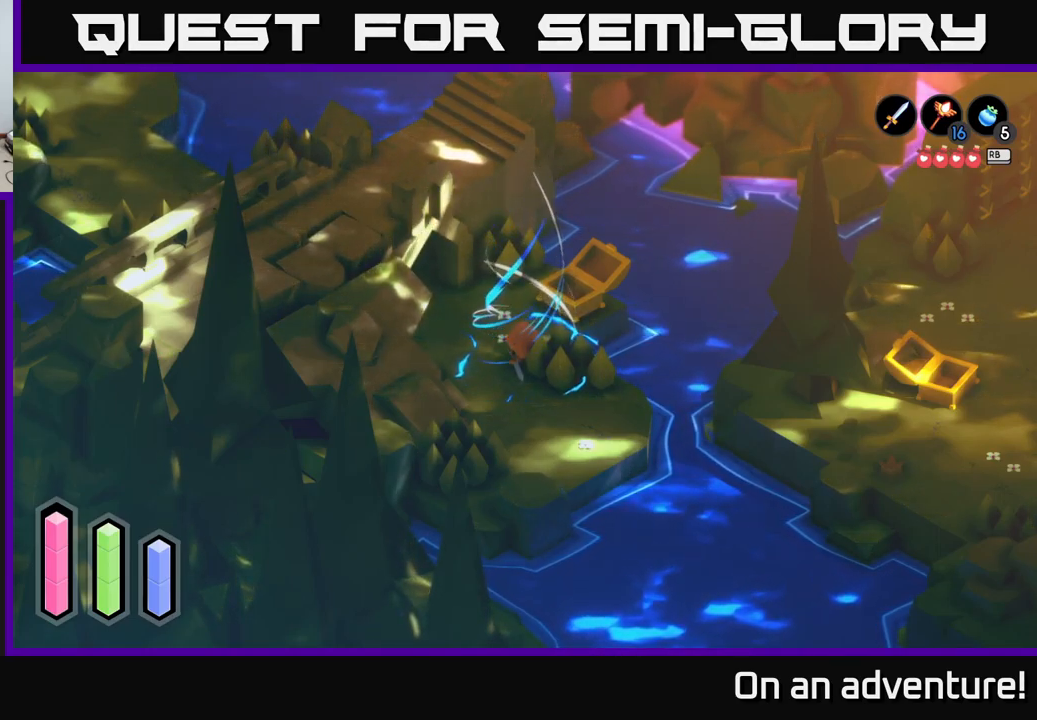
{"buttons": ["A"], "left_stick": "center", "right_stick": "center", "events": []}
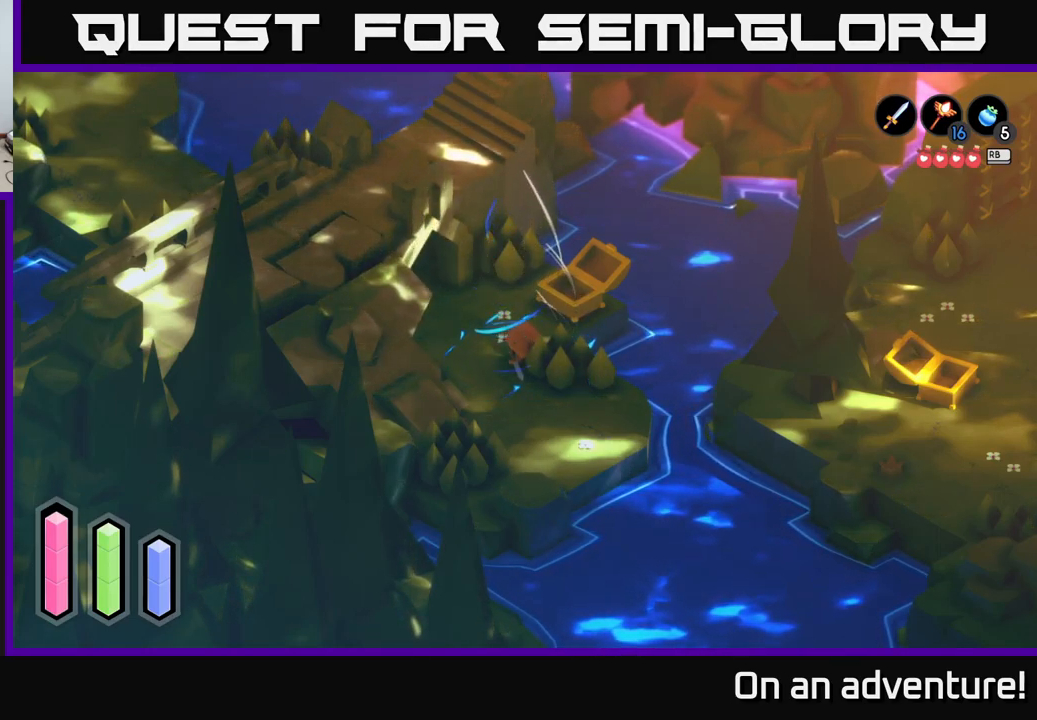
{"buttons": ["A"], "left_stick": "center", "right_stick": "center", "events": []}
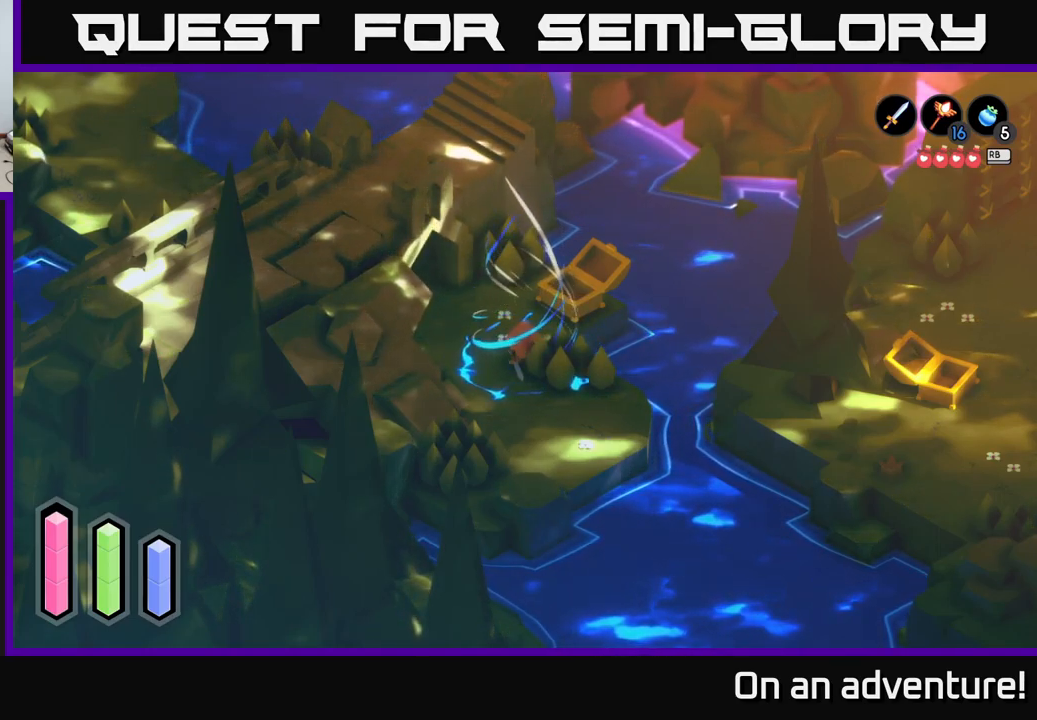
{"buttons": ["A"], "left_stick": "center", "right_stick": "center", "events": []}
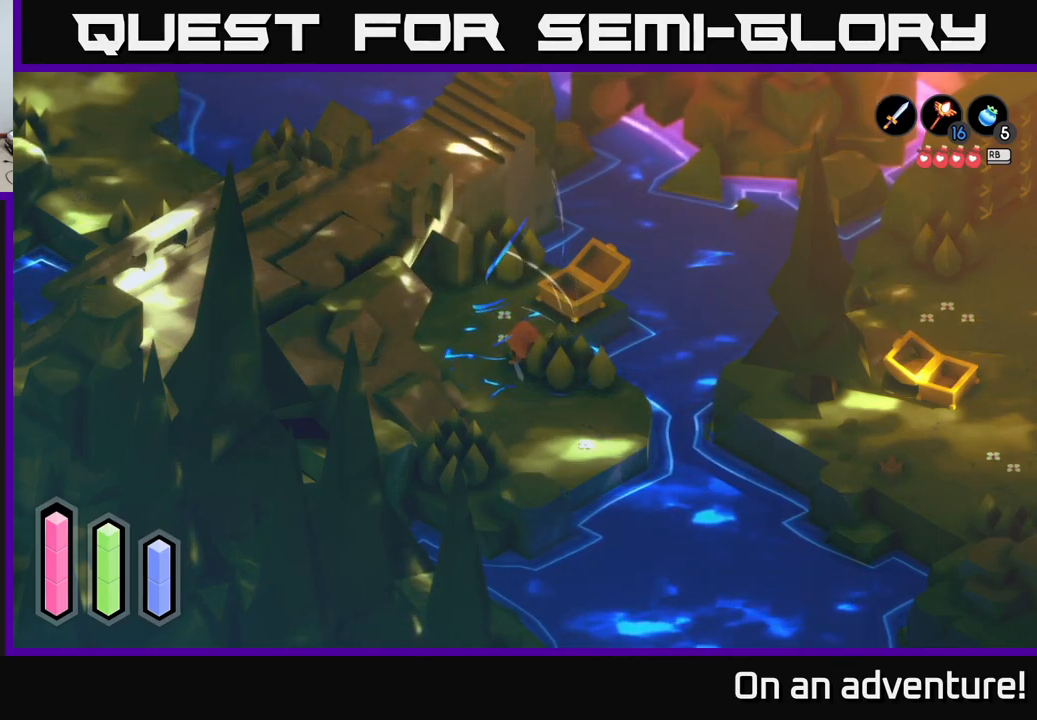
{"buttons": ["A"], "left_stick": "center", "right_stick": "center", "events": []}